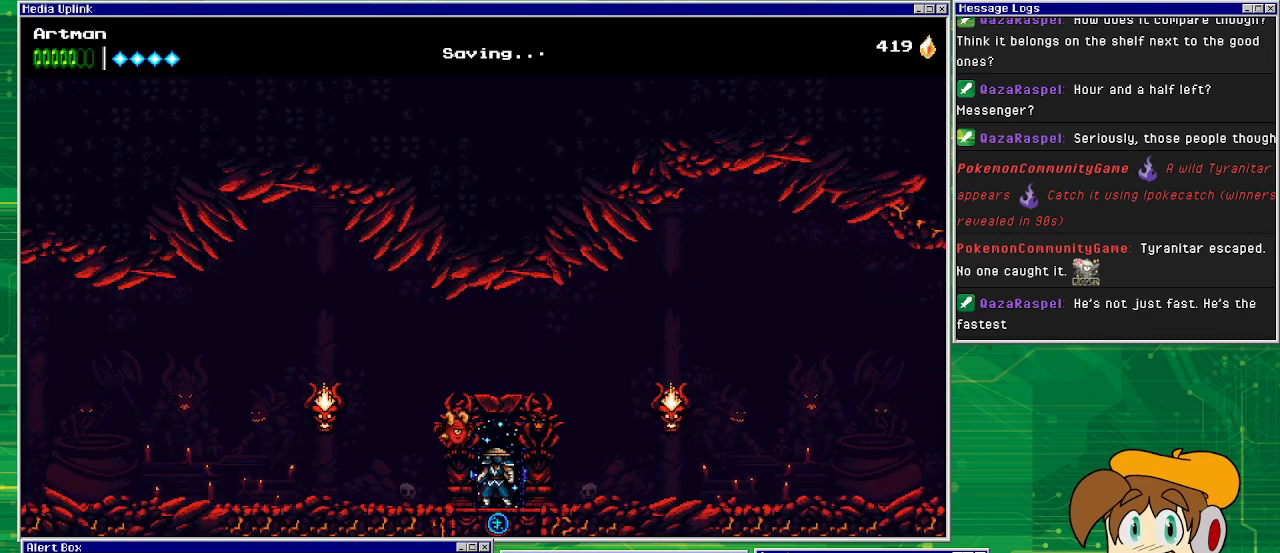
Gameplay with a controller (PlayStation layout); each line is a JSON object with the inputs held at the frame after it. "events" lists button and stick changes between this image and that frame as [ms after this image, input, new state], when the widget could be followed in between. Not read: L1 L2 L3 R2 R3 left_stick right_stick.
{"buttons": [], "events": [[433, "DPAD_RIGHT", "up"]]}
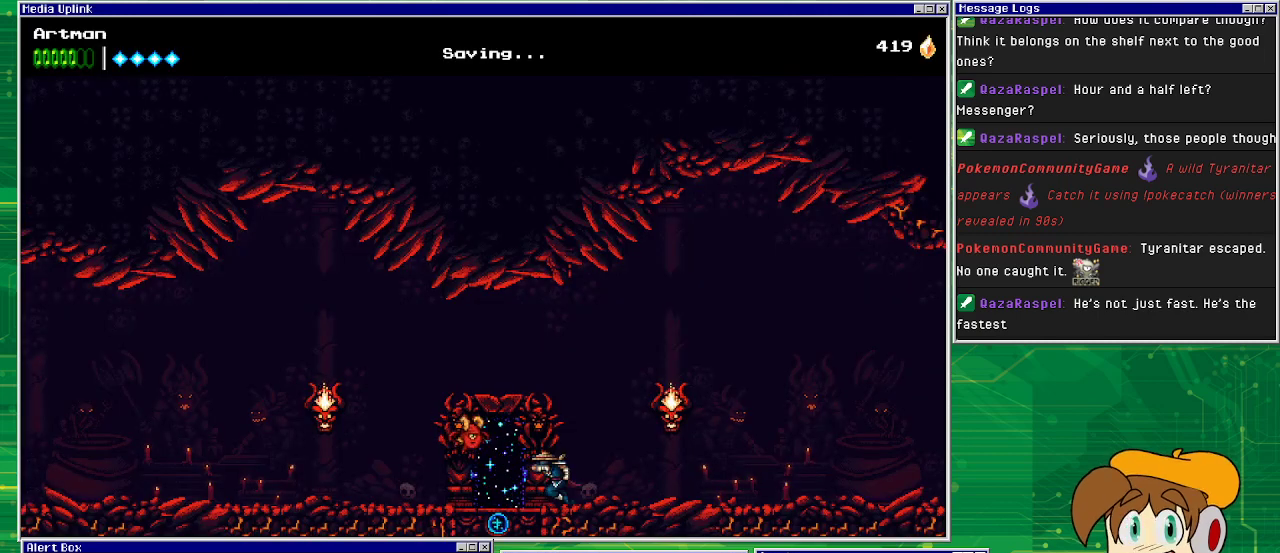
{"buttons": ["DPAD_LEFT"], "events": [[33, "DPAD_LEFT", "down"]]}
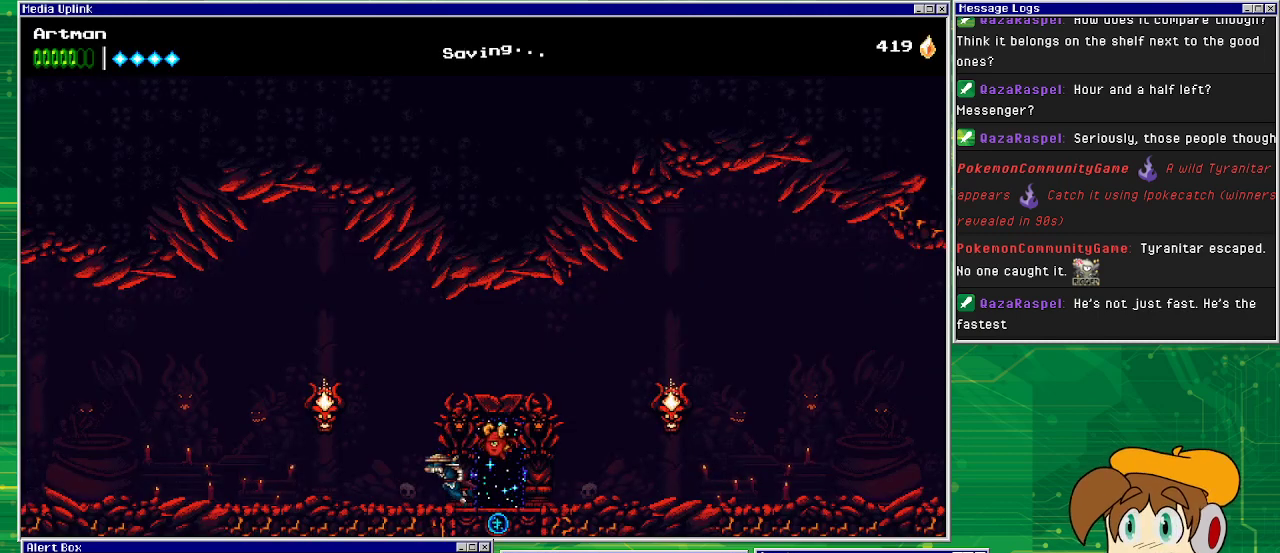
{"buttons": ["DPAD_LEFT"], "events": [[200, "CROSS", "down"], [267, "SQUARE", "down"], [400, "CROSS", "up"], [400, "SQUARE", "up"]]}
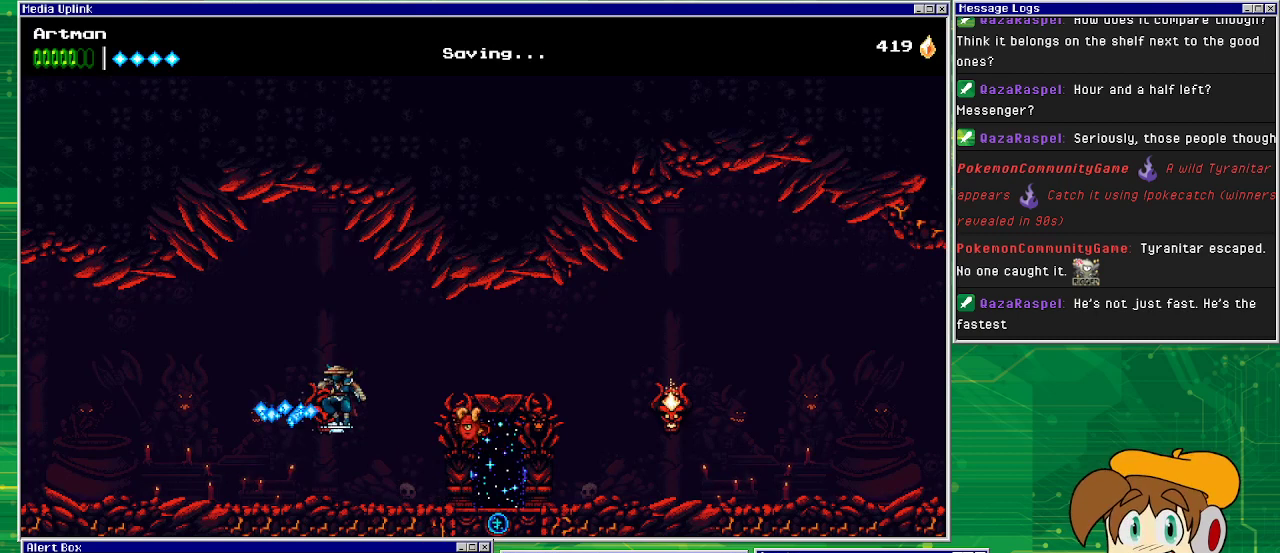
{"buttons": ["DPAD_RIGHT"], "events": [[200, "DPAD_LEFT", "up"], [300, "DPAD_RIGHT", "down"]]}
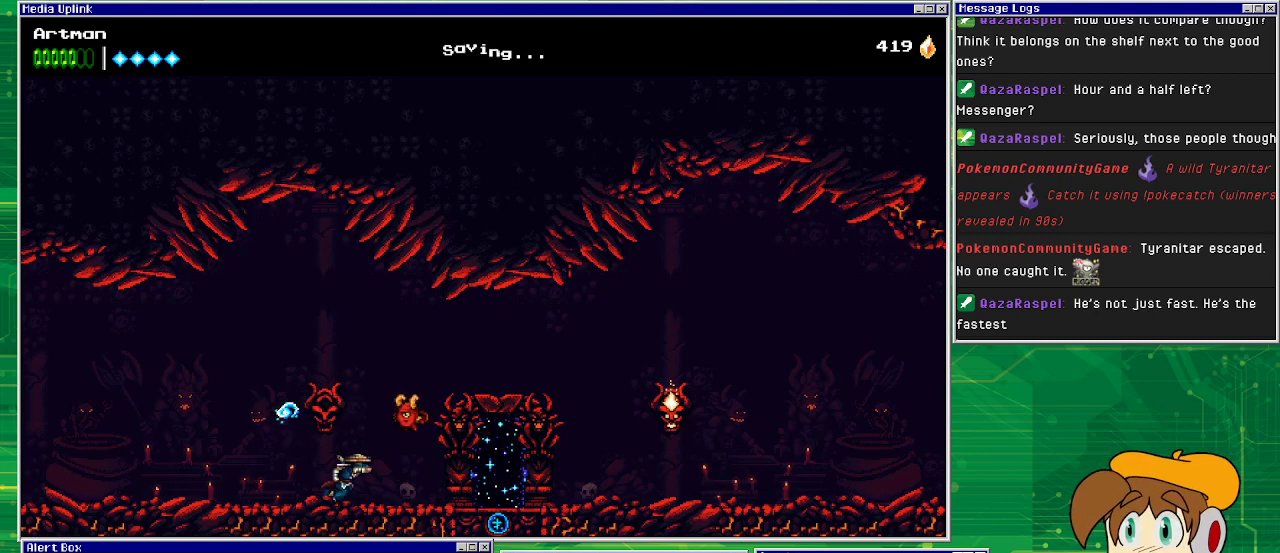
{"buttons": ["DPAD_RIGHT"], "events": []}
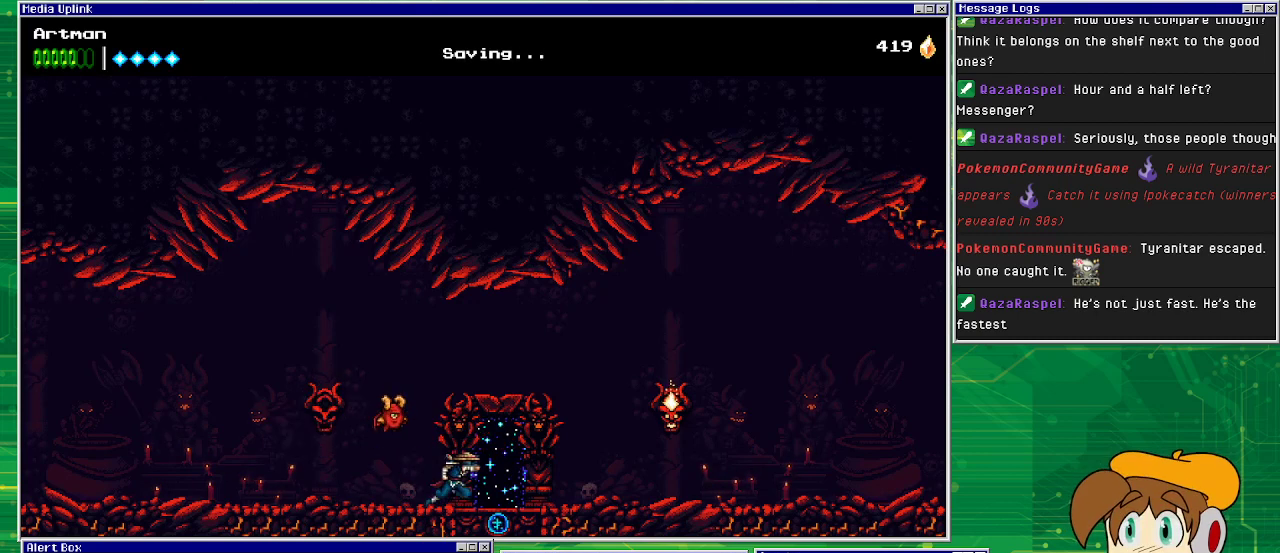
{"buttons": ["DPAD_RIGHT"], "events": []}
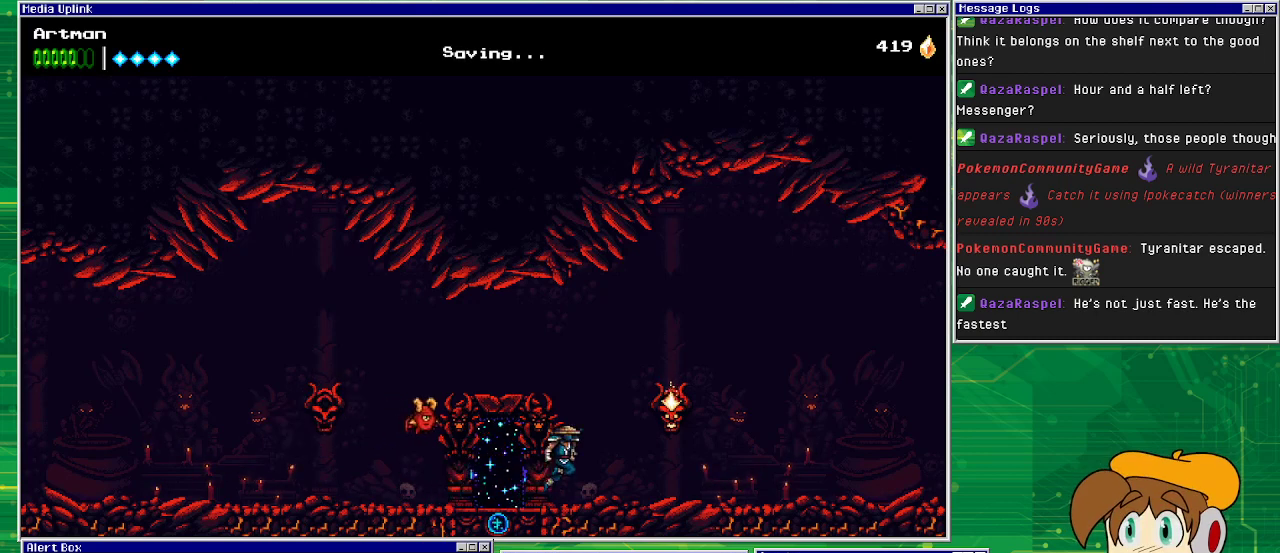
{"buttons": [], "events": [[33, "CROSS", "down"], [67, "SQUARE", "down"], [167, "CROSS", "up"], [167, "SQUARE", "up"], [500, "DPAD_RIGHT", "up"]]}
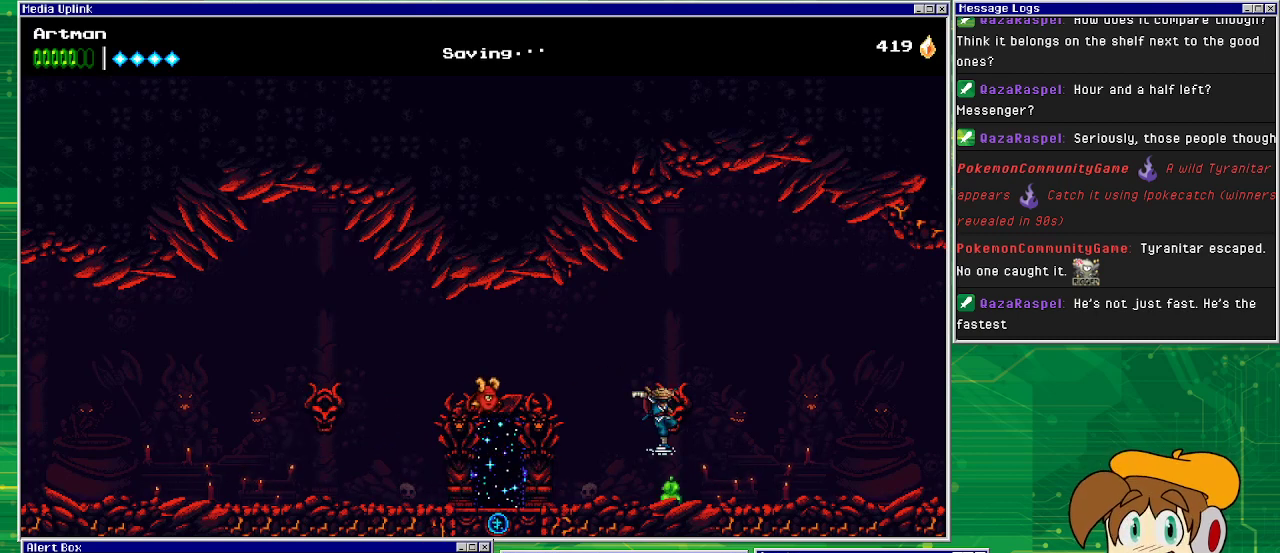
{"buttons": ["DPAD_RIGHT"], "events": [[233, "DPAD_RIGHT", "down"]]}
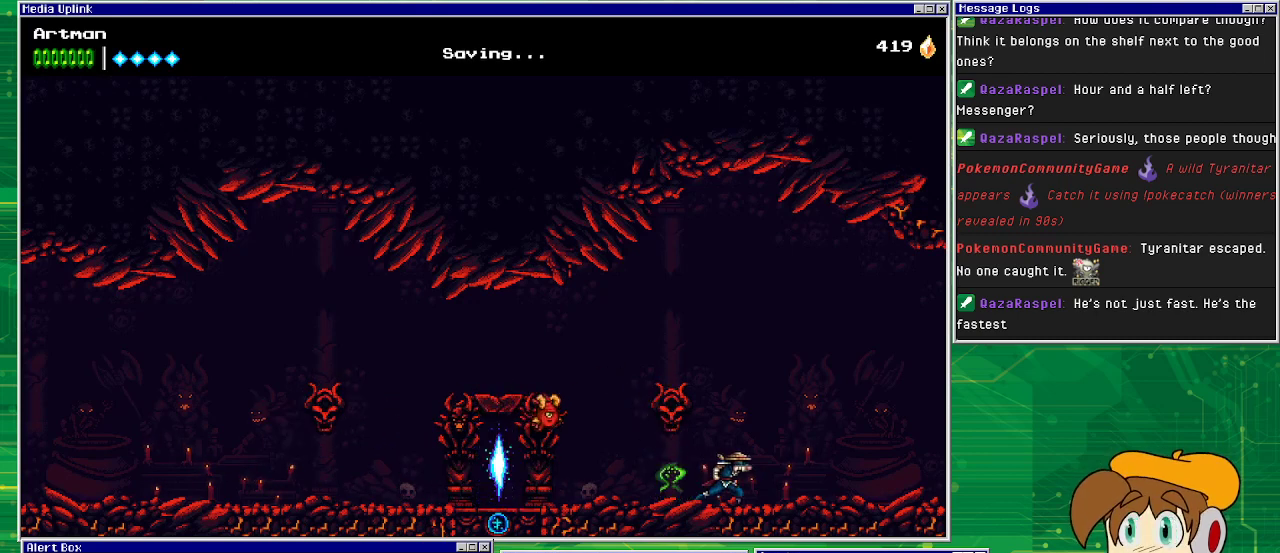
{"buttons": ["DPAD_RIGHT"], "events": []}
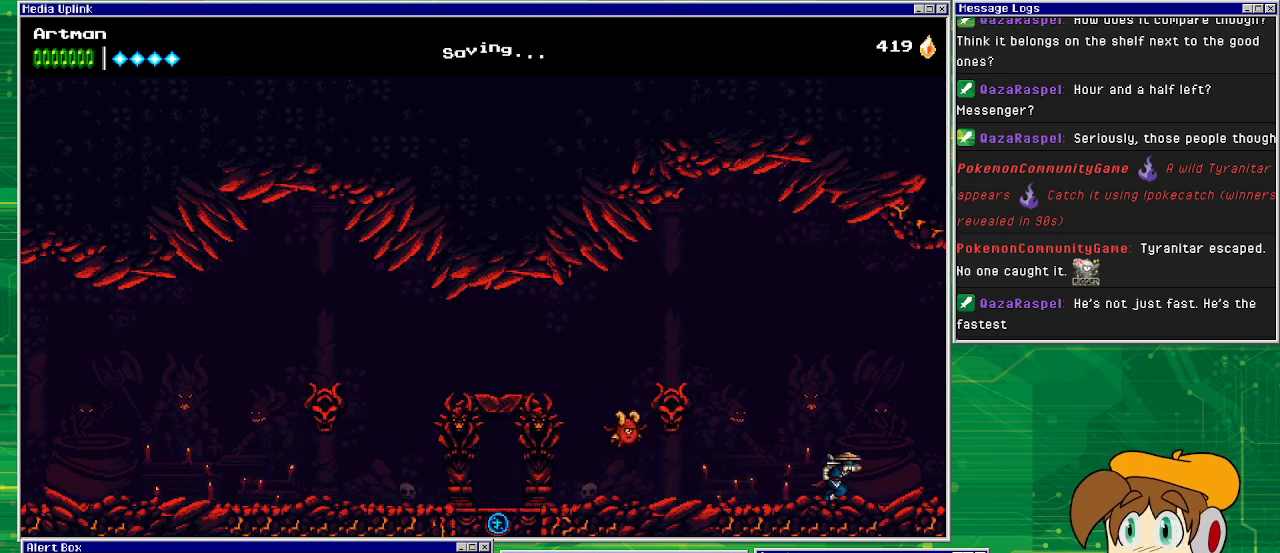
{"buttons": ["DPAD_RIGHT"], "events": []}
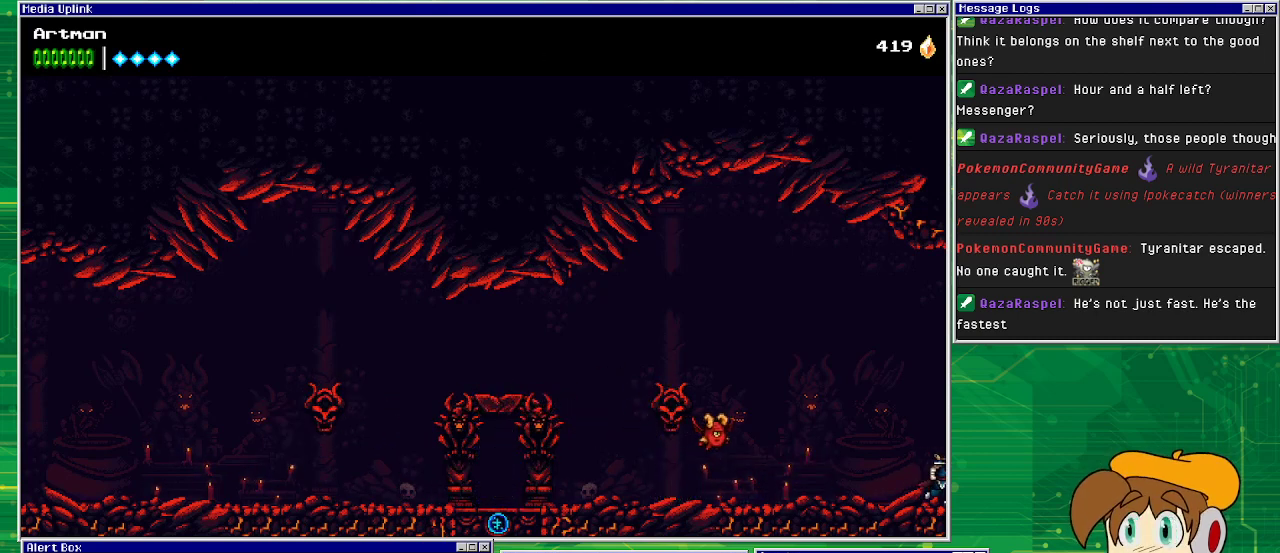
{"buttons": ["DPAD_RIGHT"], "events": []}
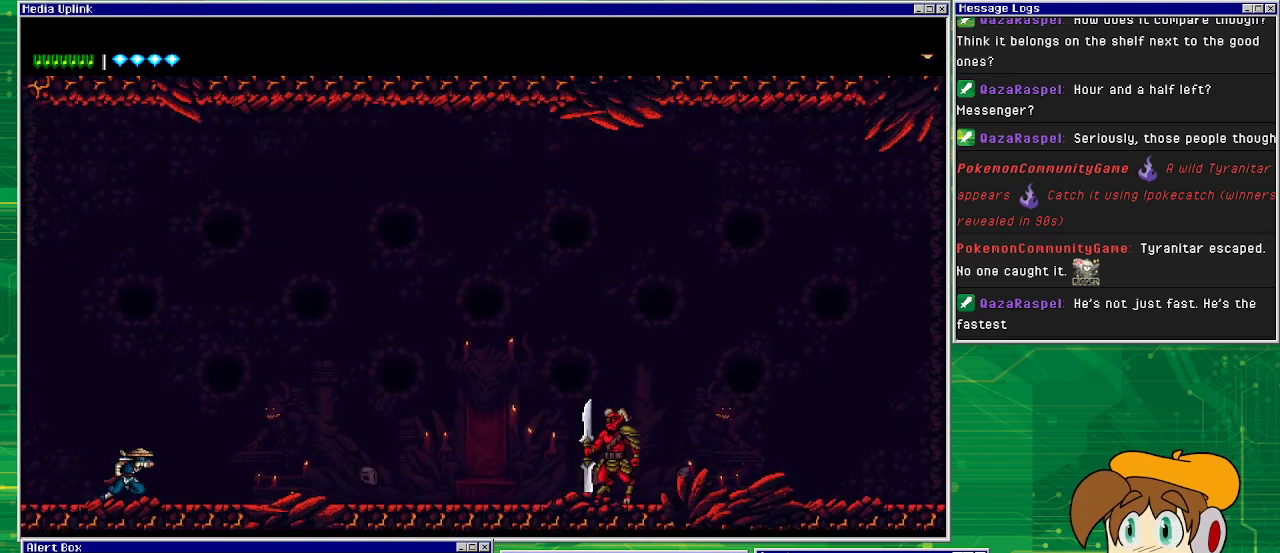
{"buttons": ["DPAD_RIGHT"], "events": []}
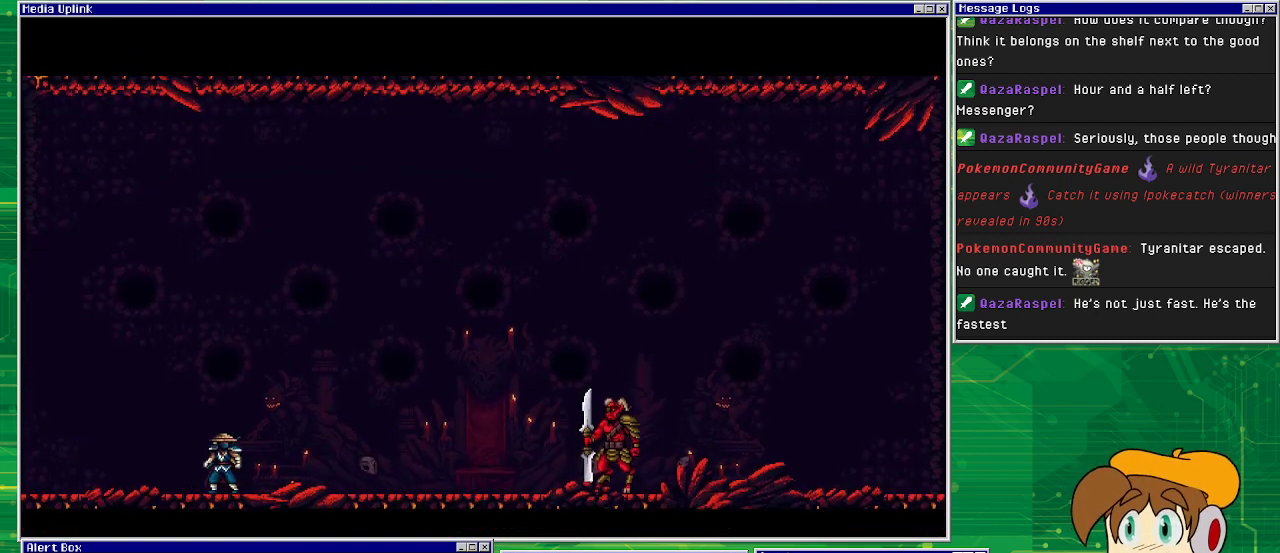
{"buttons": [], "events": [[233, "DPAD_RIGHT", "up"]]}
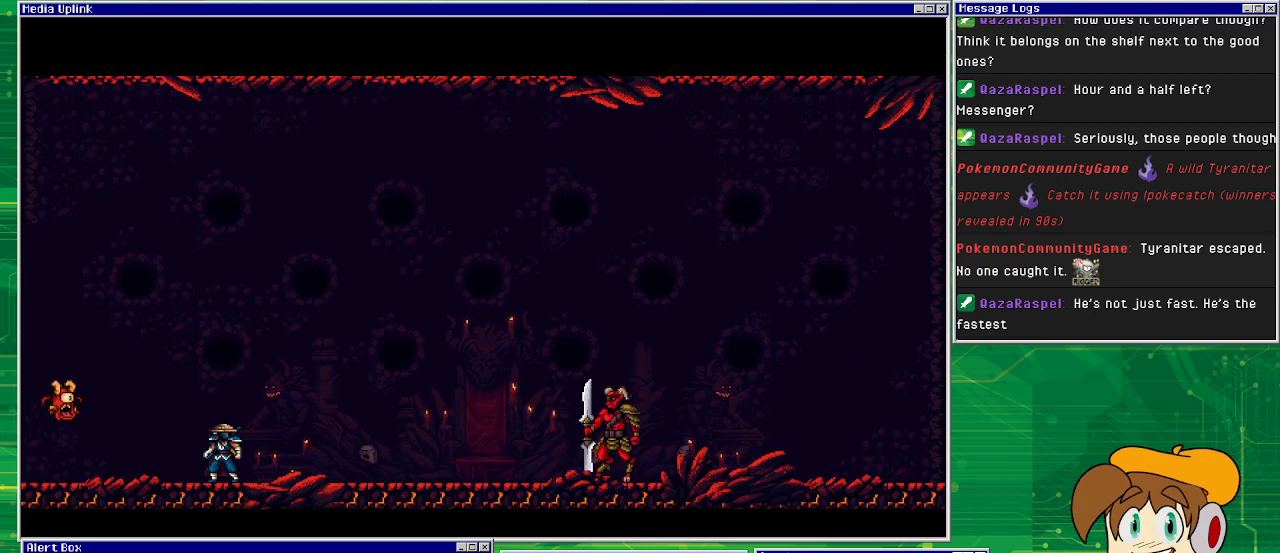
{"buttons": [], "events": []}
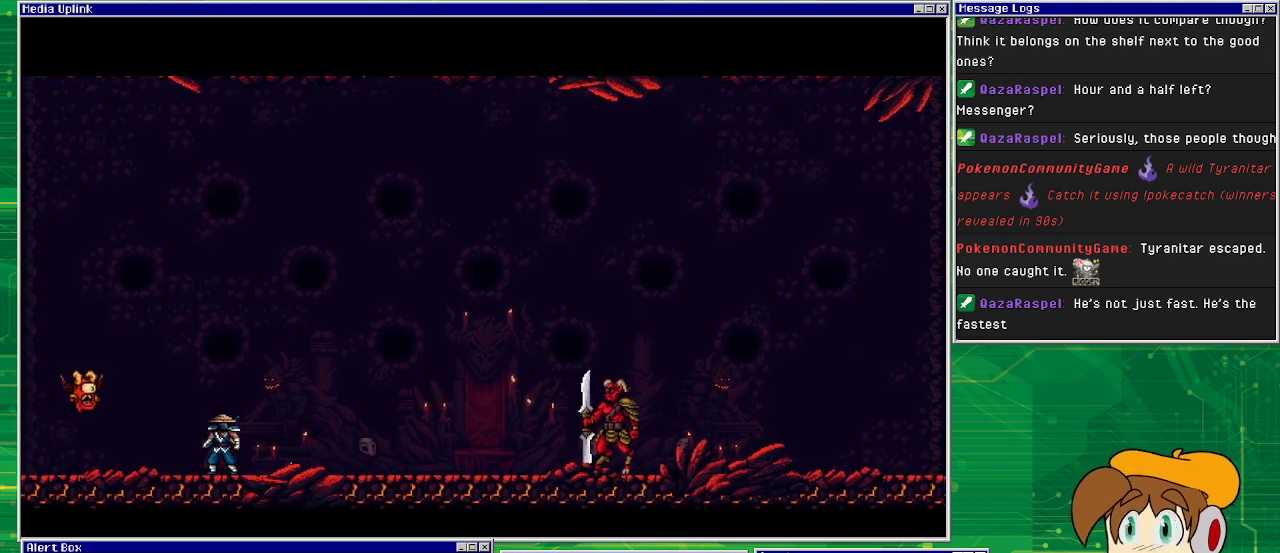
{"buttons": [], "events": []}
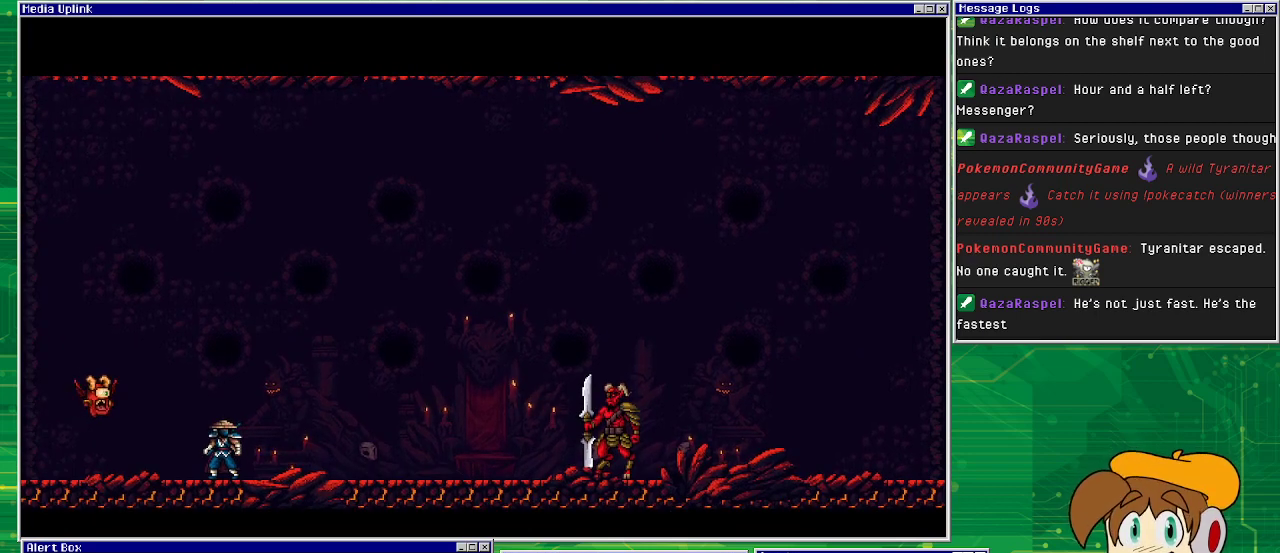
{"buttons": [], "events": []}
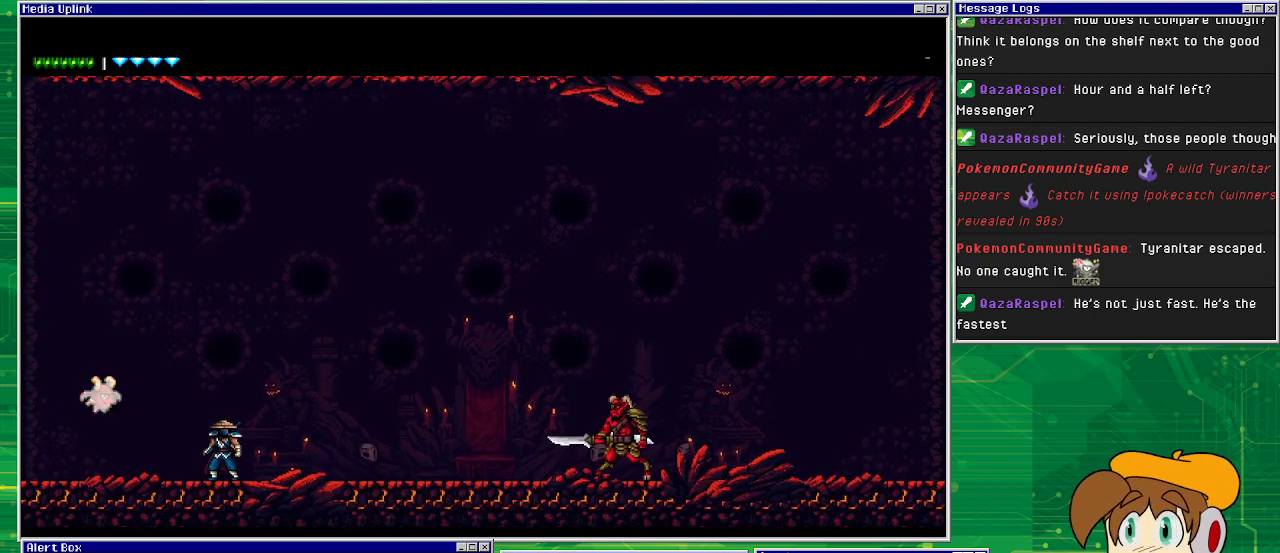
{"buttons": [], "events": []}
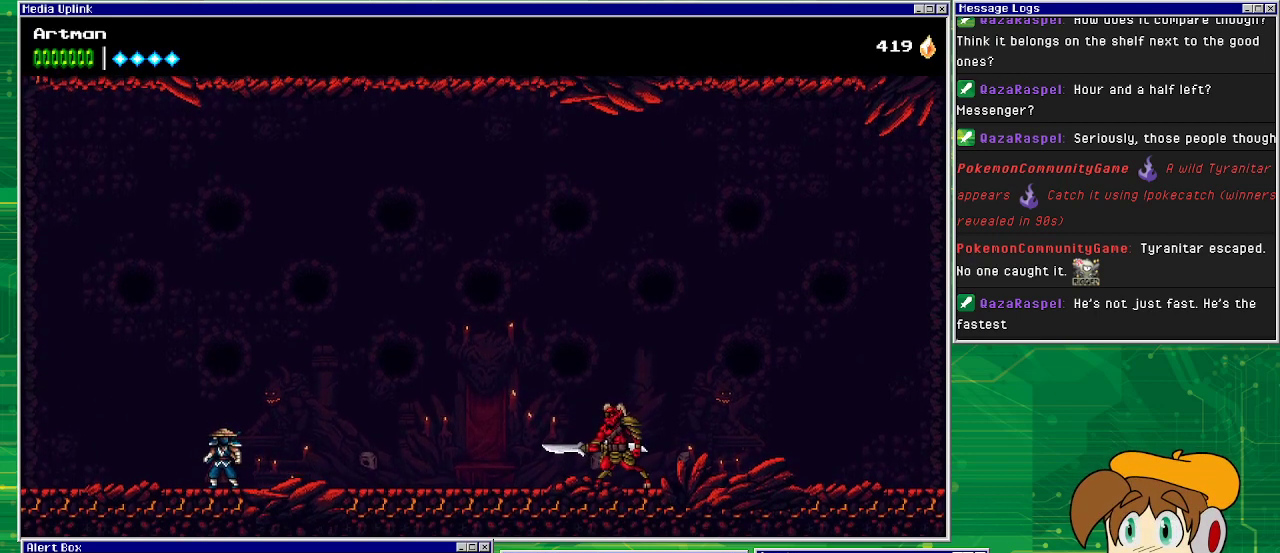
{"buttons": ["DPAD_RIGHT"], "events": [[333, "DPAD_RIGHT", "down"]]}
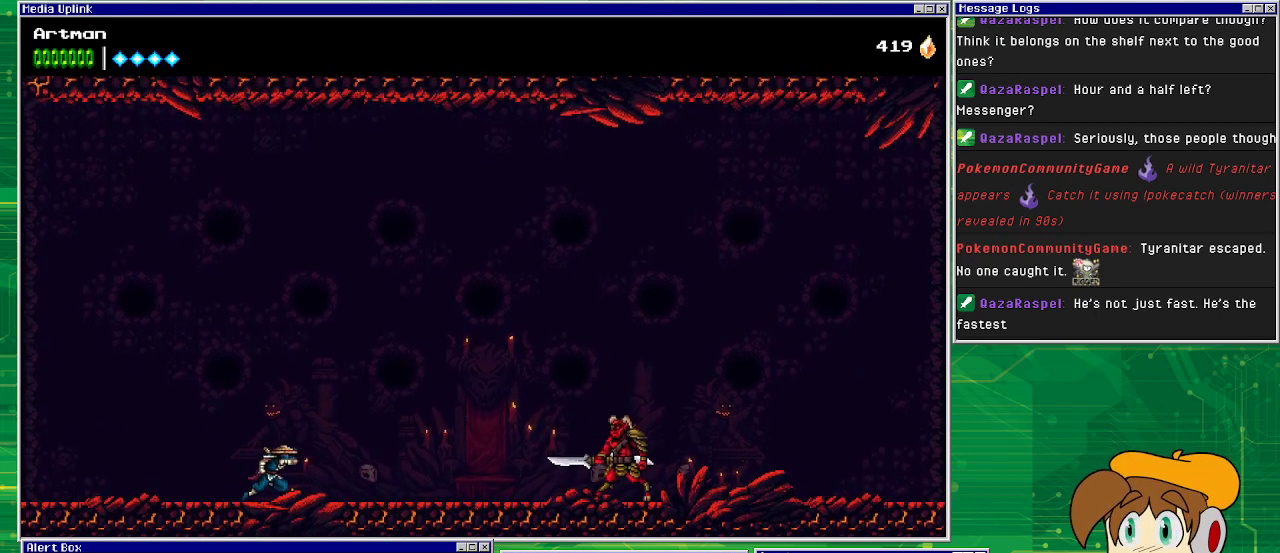
{"buttons": [], "events": [[400, "DPAD_RIGHT", "up"]]}
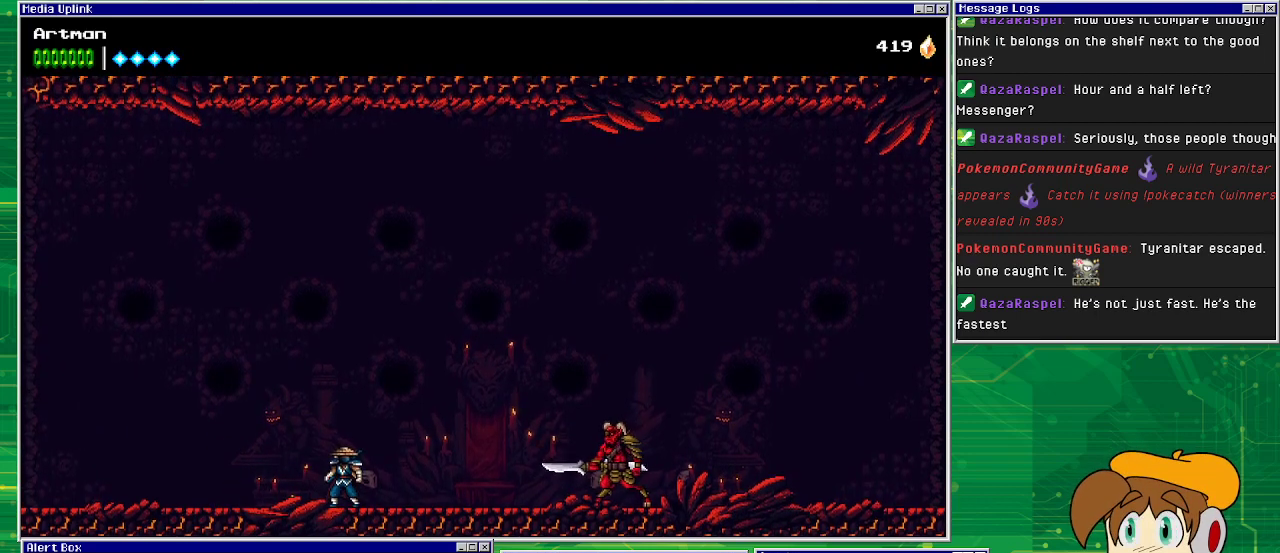
{"buttons": ["DPAD_RIGHT"], "events": [[333, "DPAD_RIGHT", "down"]]}
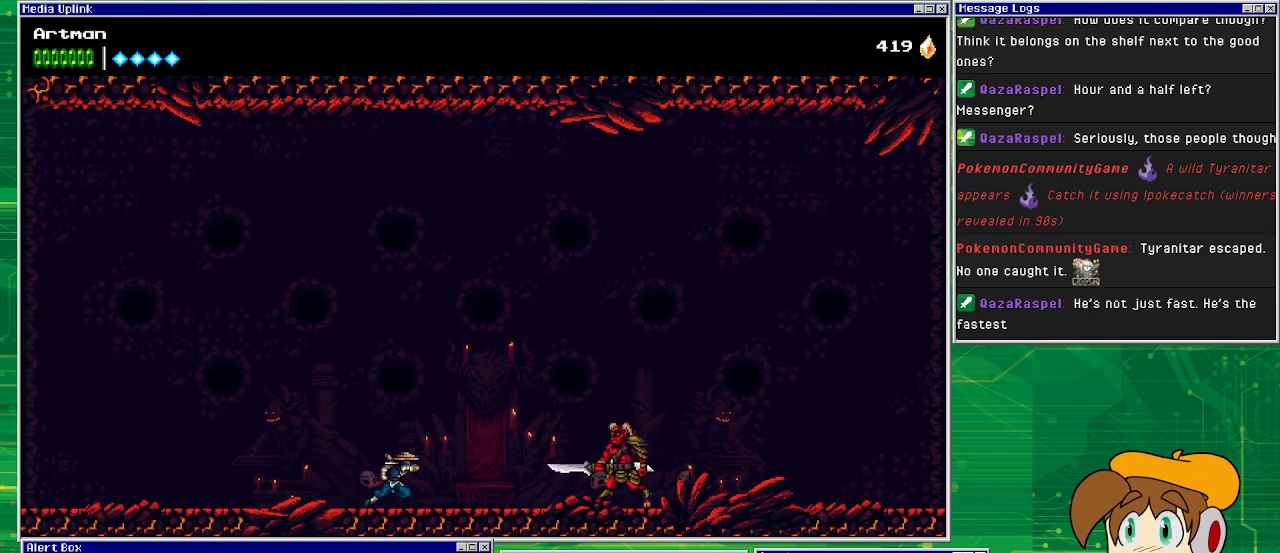
{"buttons": ["CIRCLE", "DPAD_RIGHT"], "events": [[367, "CIRCLE", "down"]]}
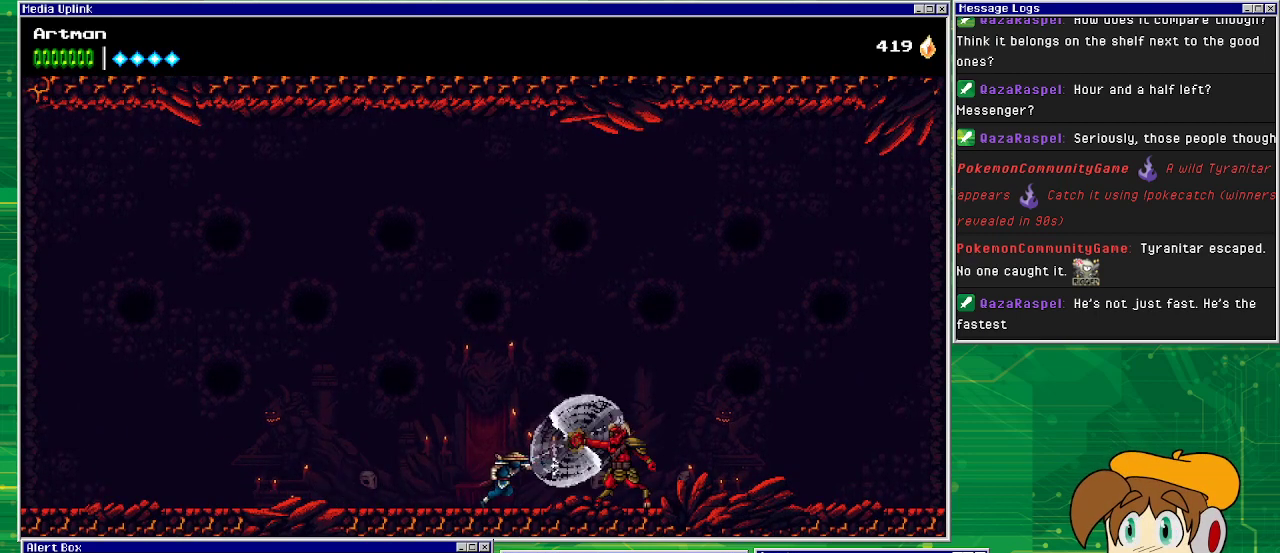
{"buttons": [], "events": [[67, "DPAD_RIGHT", "up"], [167, "CIRCLE", "up"], [200, "DPAD_LEFT", "down"], [467, "DPAD_LEFT", "up"]]}
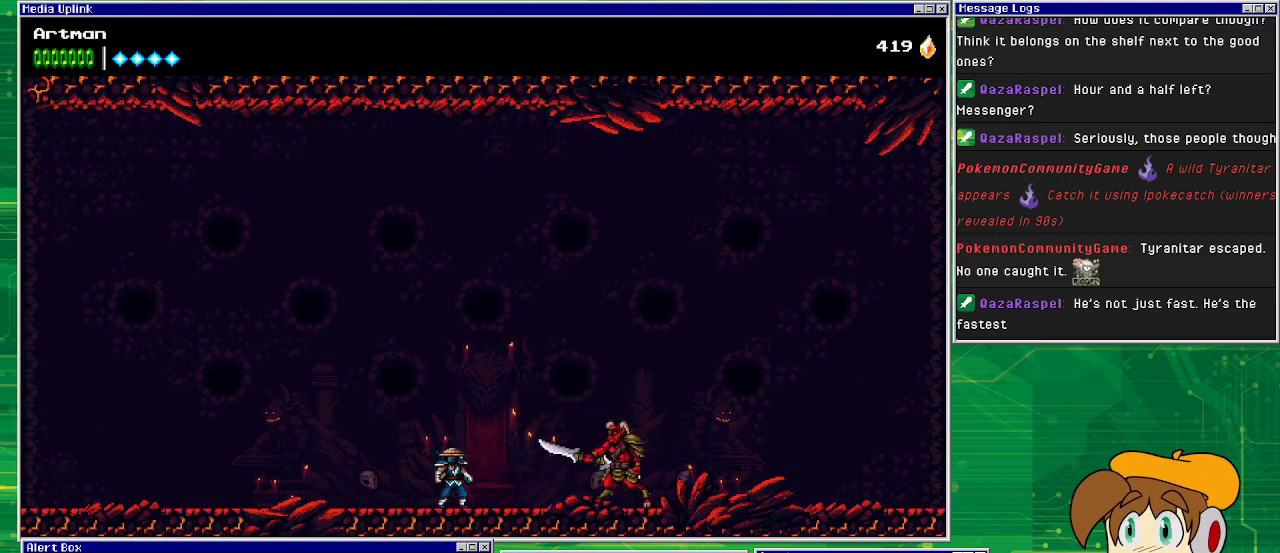
{"buttons": ["CIRCLE", "DPAD_RIGHT"], "events": [[267, "DPAD_RIGHT", "down"], [367, "CIRCLE", "down"]]}
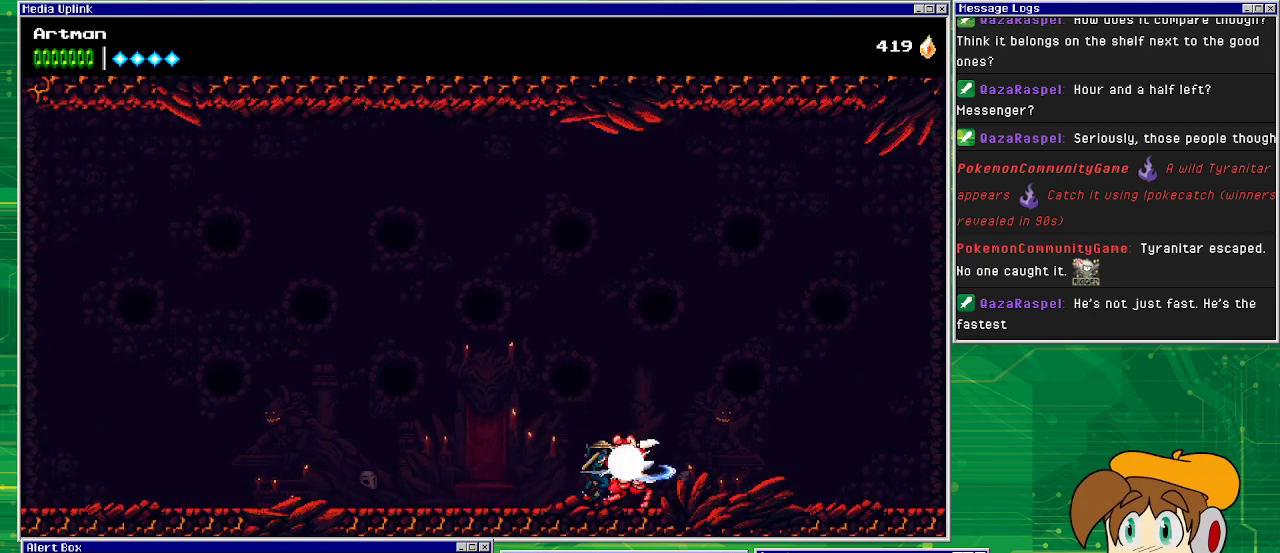
{"buttons": ["DPAD_RIGHT"], "events": [[233, "CIRCLE", "up"]]}
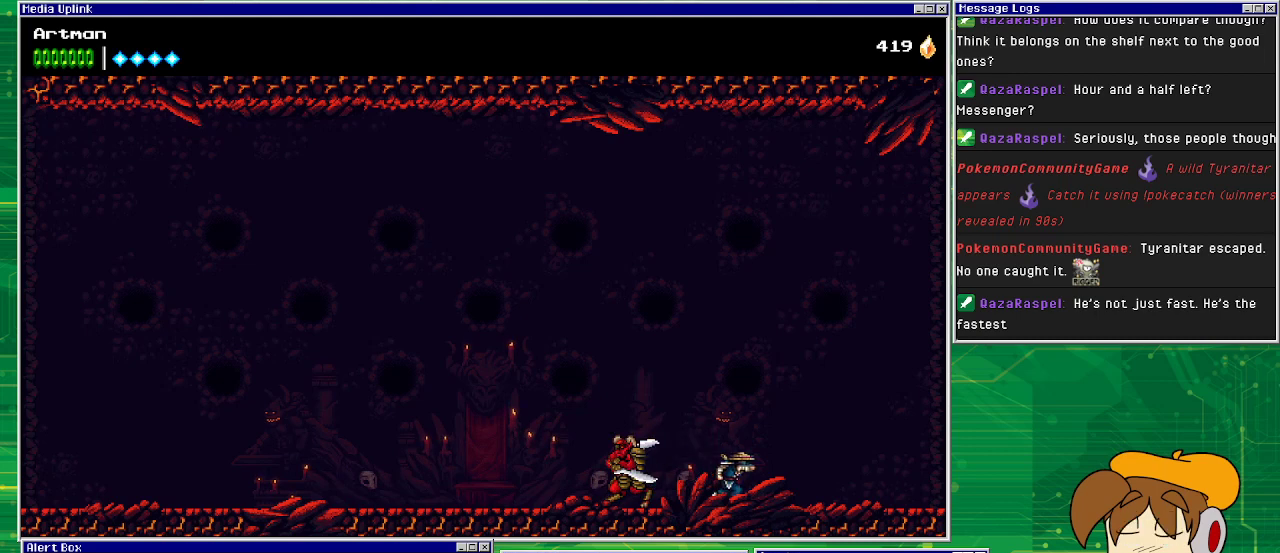
{"buttons": ["DPAD_LEFT"], "events": [[267, "CROSS", "down"], [267, "DPAD_RIGHT", "up"], [467, "DPAD_LEFT", "down"], [500, "CROSS", "up"]]}
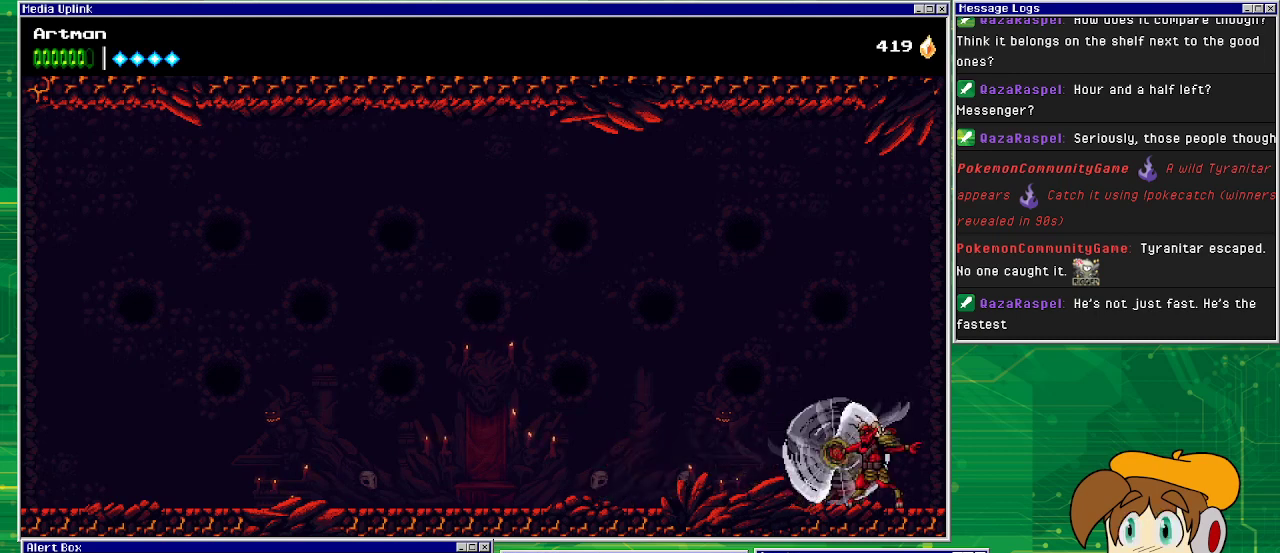
{"buttons": ["DPAD_RIGHT"], "events": [[300, "DPAD_LEFT", "up"], [300, "DPAD_RIGHT", "down"]]}
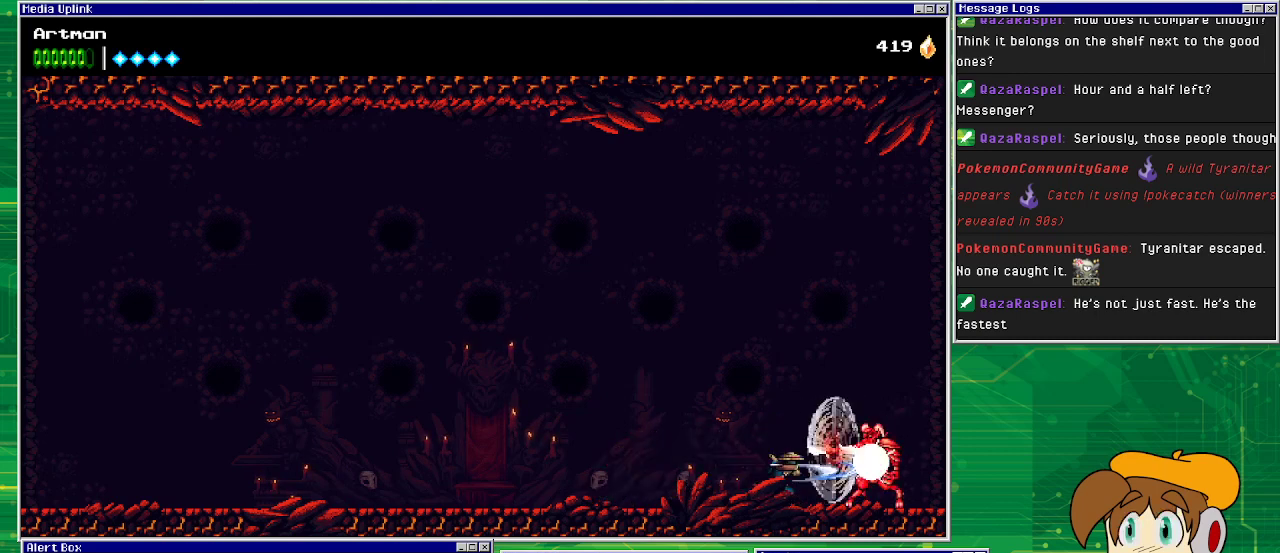
{"buttons": ["DPAD_LEFT"], "events": [[33, "SQUARE", "down"], [133, "DPAD_RIGHT", "up"], [167, "SQUARE", "up"], [233, "SQUARE", "down"], [267, "DPAD_LEFT", "down"], [367, "SQUARE", "up"]]}
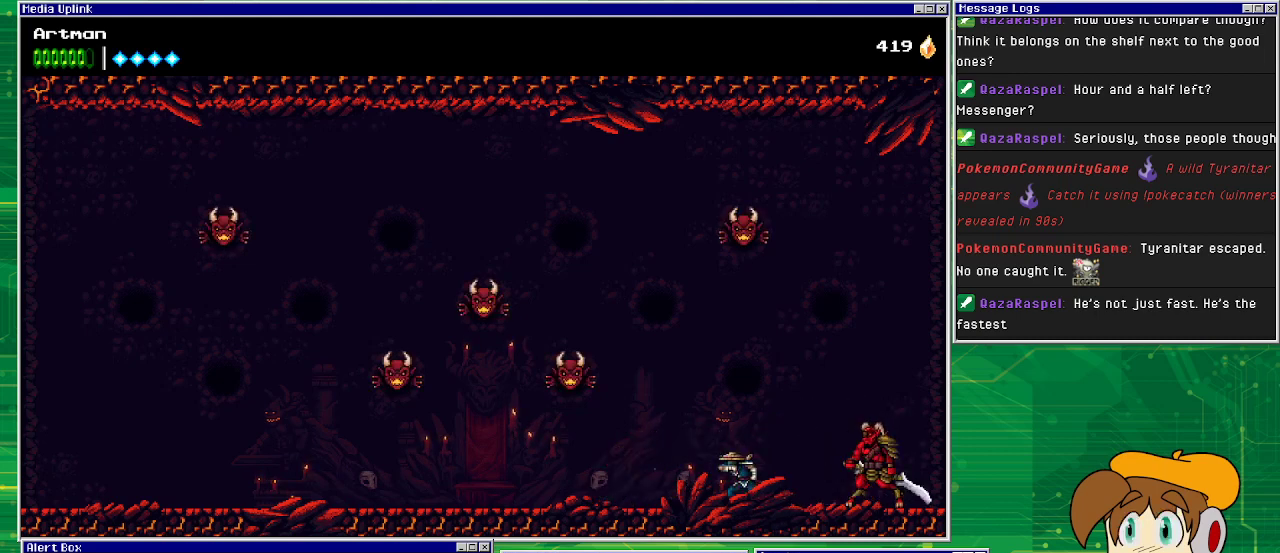
{"buttons": ["CIRCLE", "DPAD_RIGHT"], "events": [[267, "DPAD_LEFT", "up"], [300, "DPAD_RIGHT", "down"], [433, "CIRCLE", "down"]]}
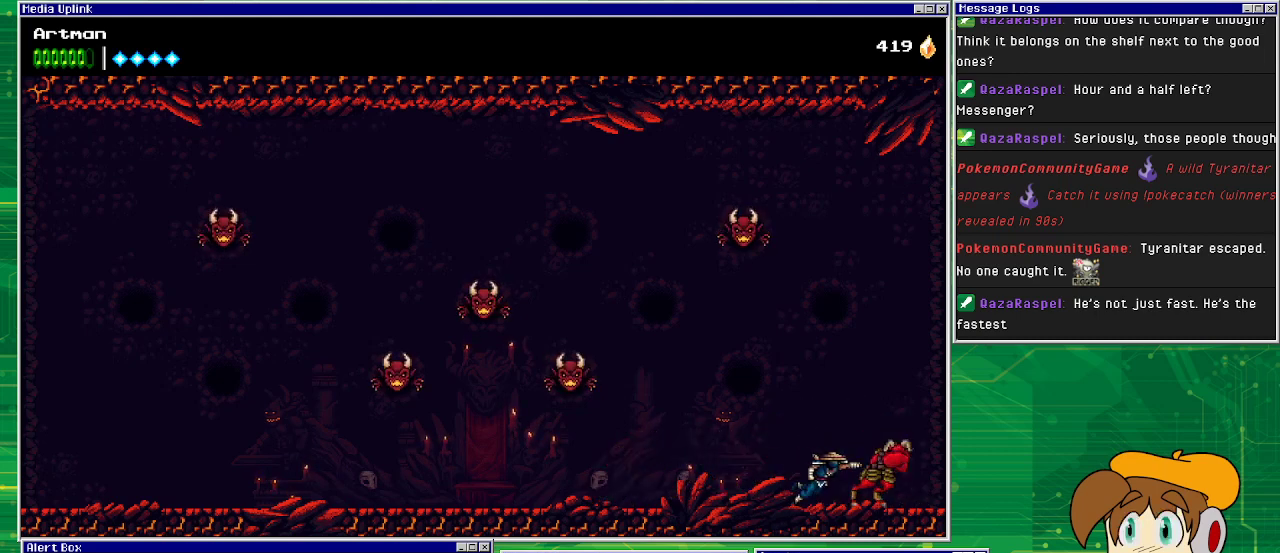
{"buttons": ["DPAD_LEFT"], "events": [[133, "CIRCLE", "up"], [133, "DPAD_RIGHT", "up"], [200, "DPAD_LEFT", "down"]]}